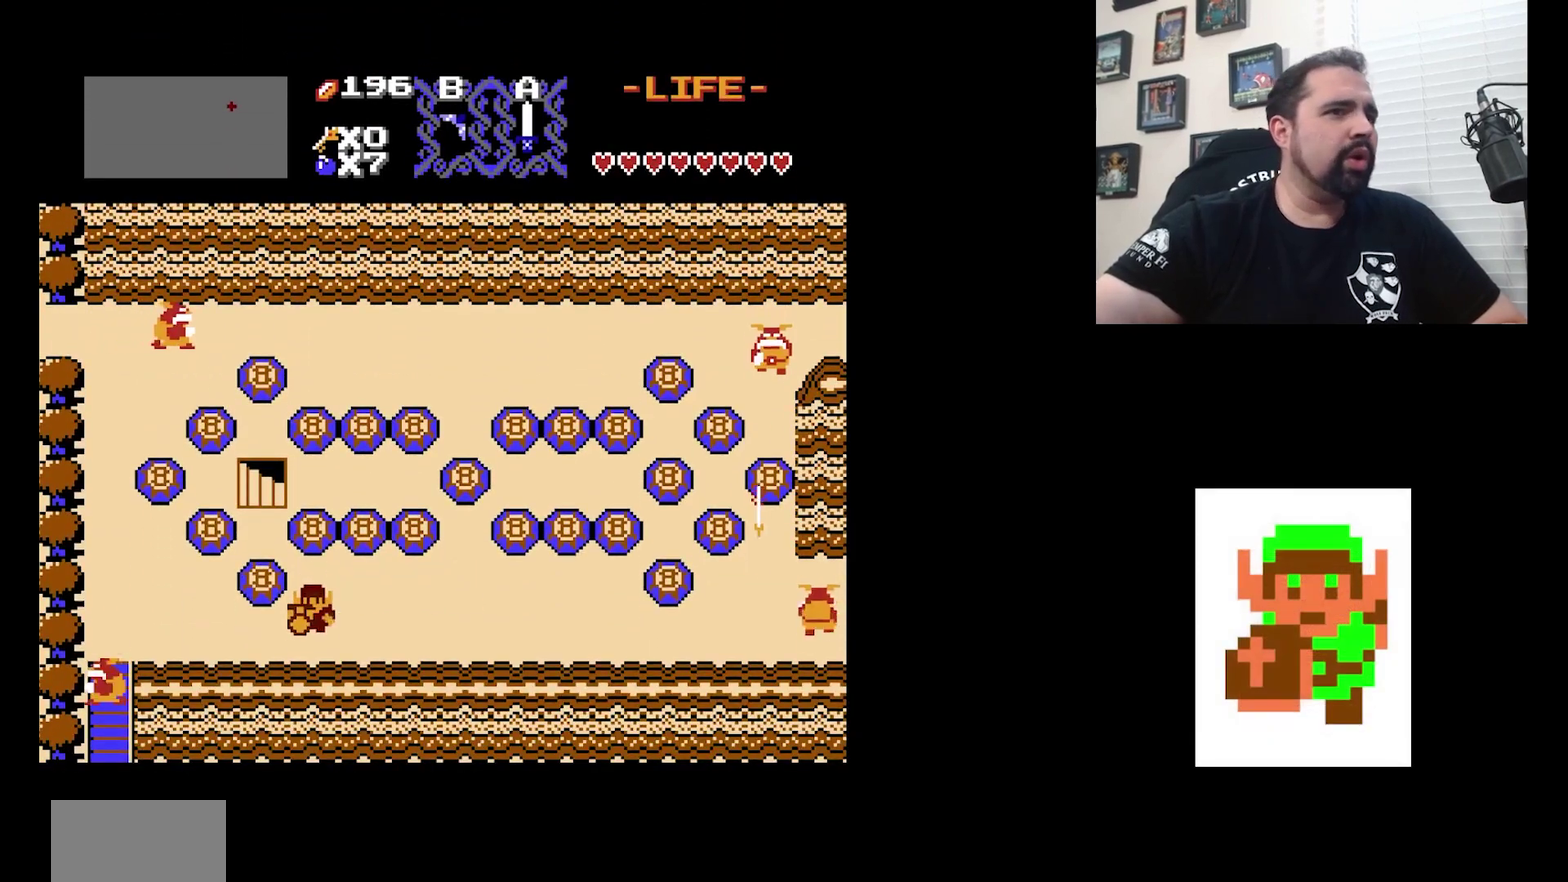
Gameplay with a controller (Nintendo layout); each line is a JSON object with the inputs held at the frame after it (dt_ms = milliseconds from this image to that frame). "events" lists button and stick changes between this image and that frame as [ms after this image, input, new state], when the widget could be followed in between. Not read: DPAD_DOWN DPAD_LEFT L3 R3.
{"dt_ms": 500, "buttons": ["A"], "events": [[333, "A", "down"]]}
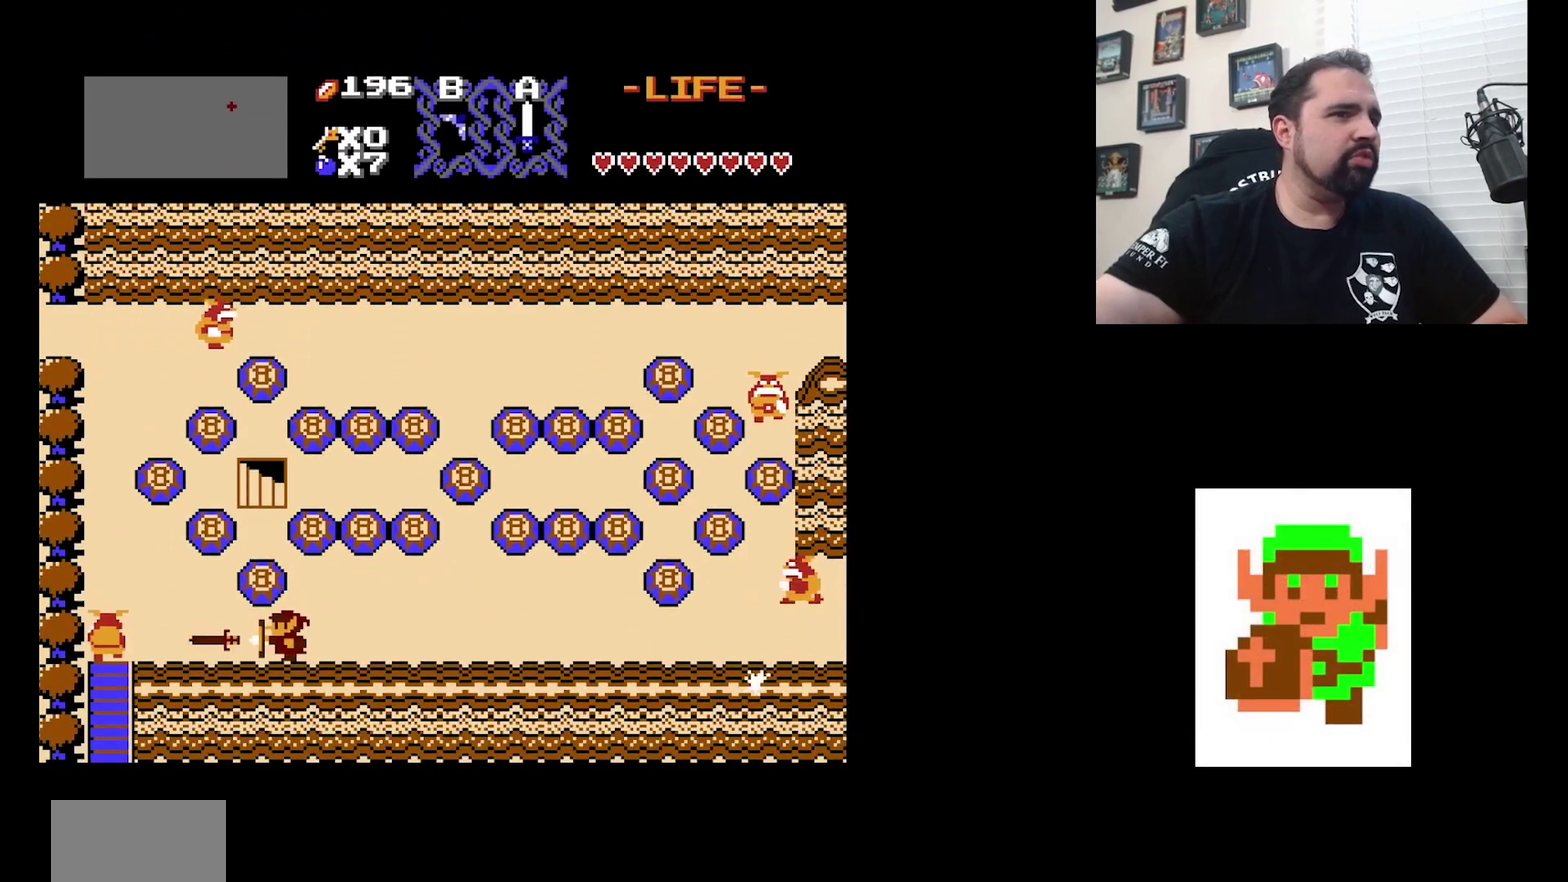
{"dt_ms": 500, "buttons": [], "events": [[33, "A", "up"]]}
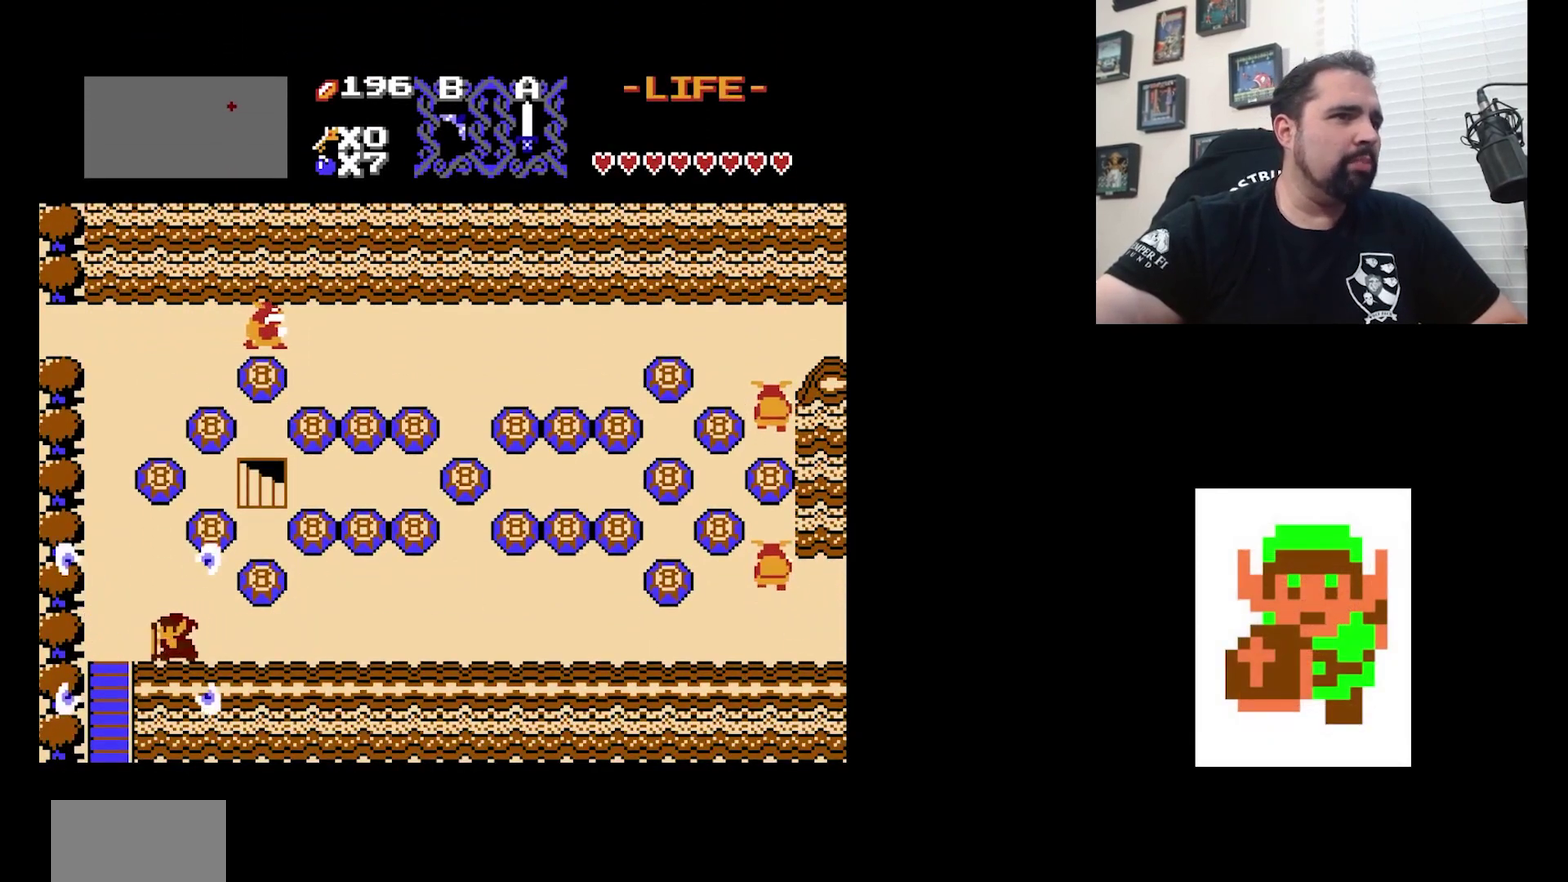
{"dt_ms": 500, "buttons": [], "events": []}
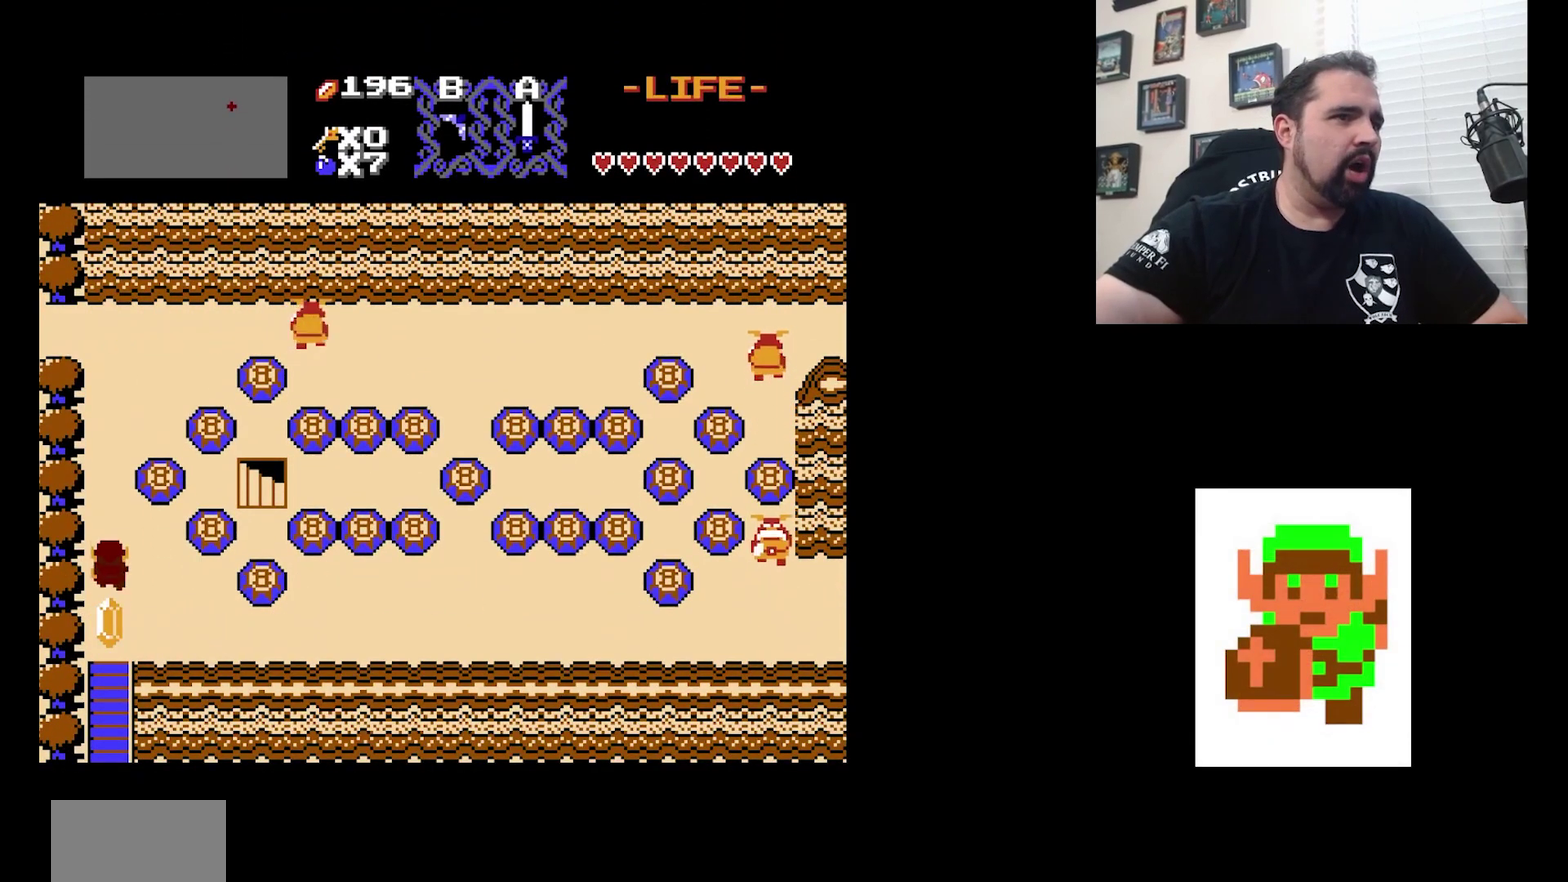
{"dt_ms": 400, "buttons": [], "events": []}
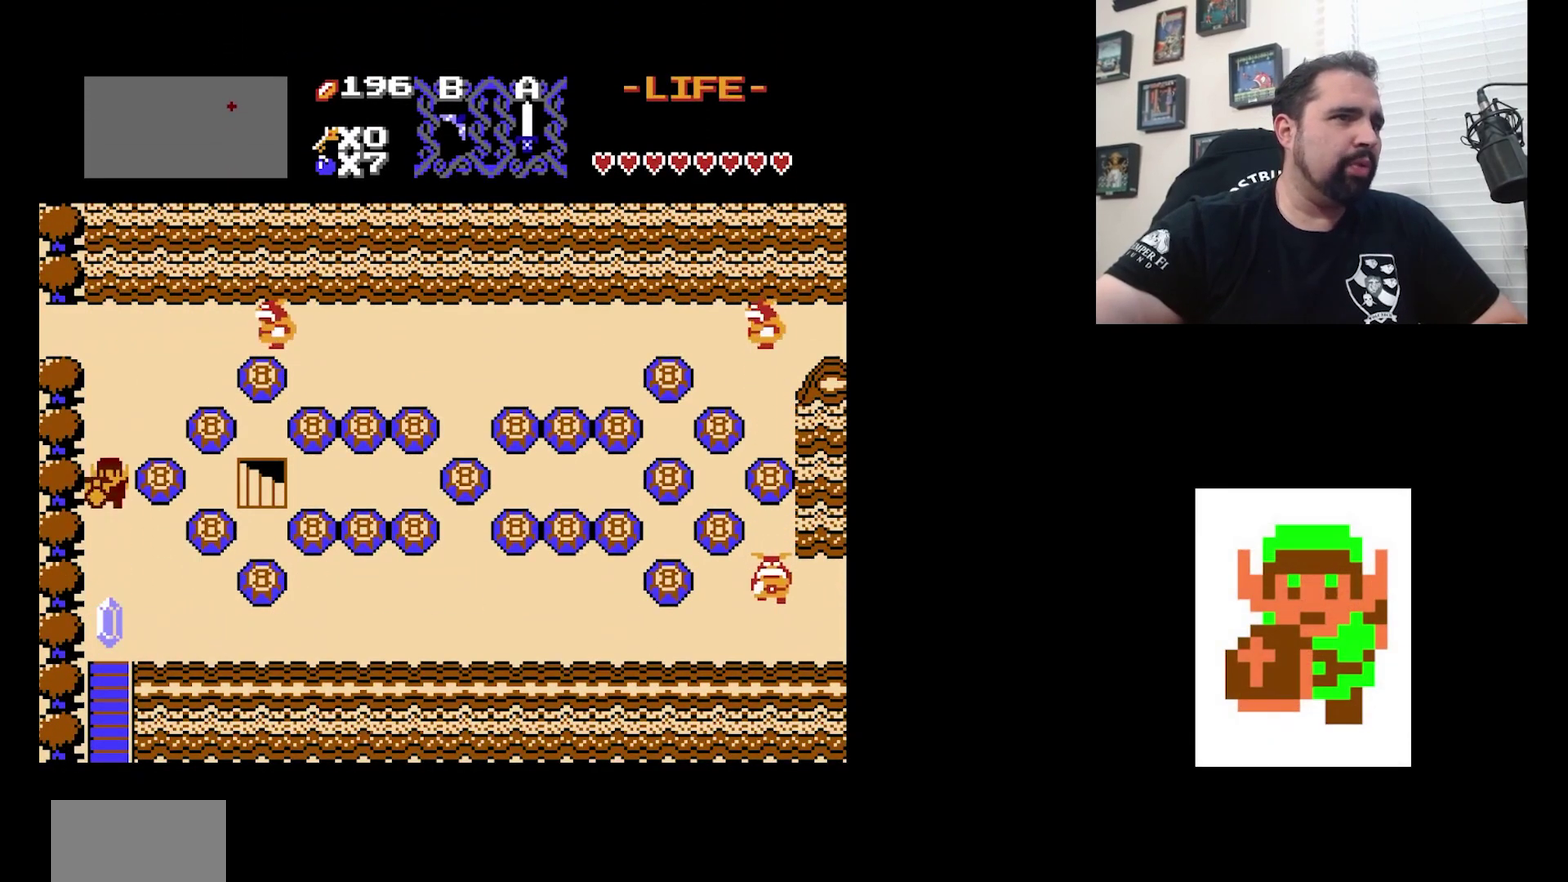
{"dt_ms": 400, "buttons": [], "events": []}
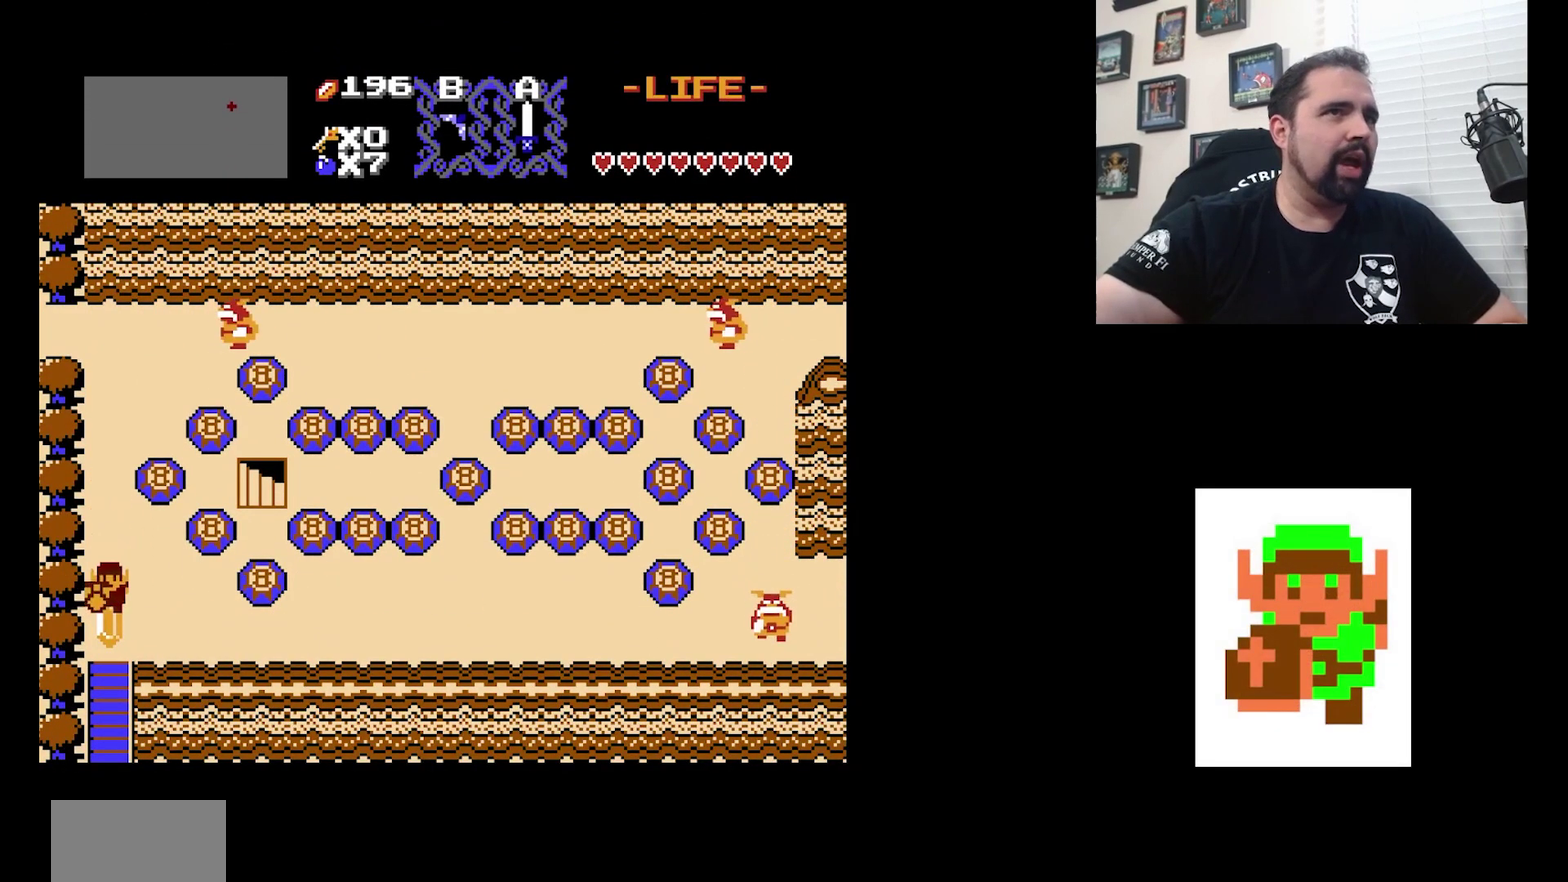
{"dt_ms": 700, "buttons": [], "events": [[200, "DPAD_UP", "down"], [533, "DPAD_UP", "up"]]}
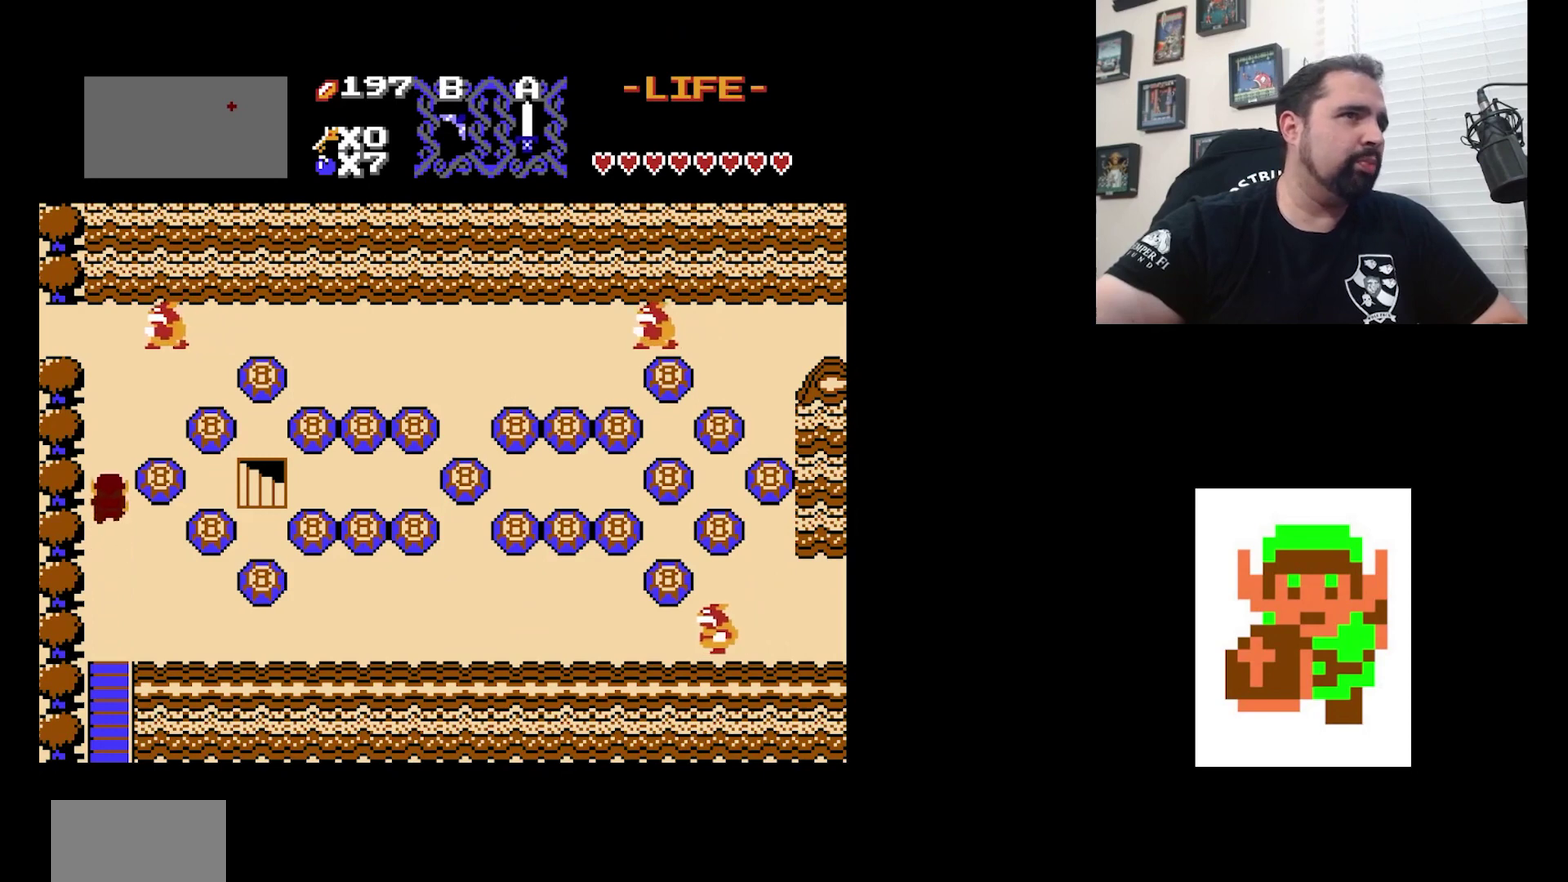
{"dt_ms": 400, "buttons": ["A"], "events": [[300, "A", "down"]]}
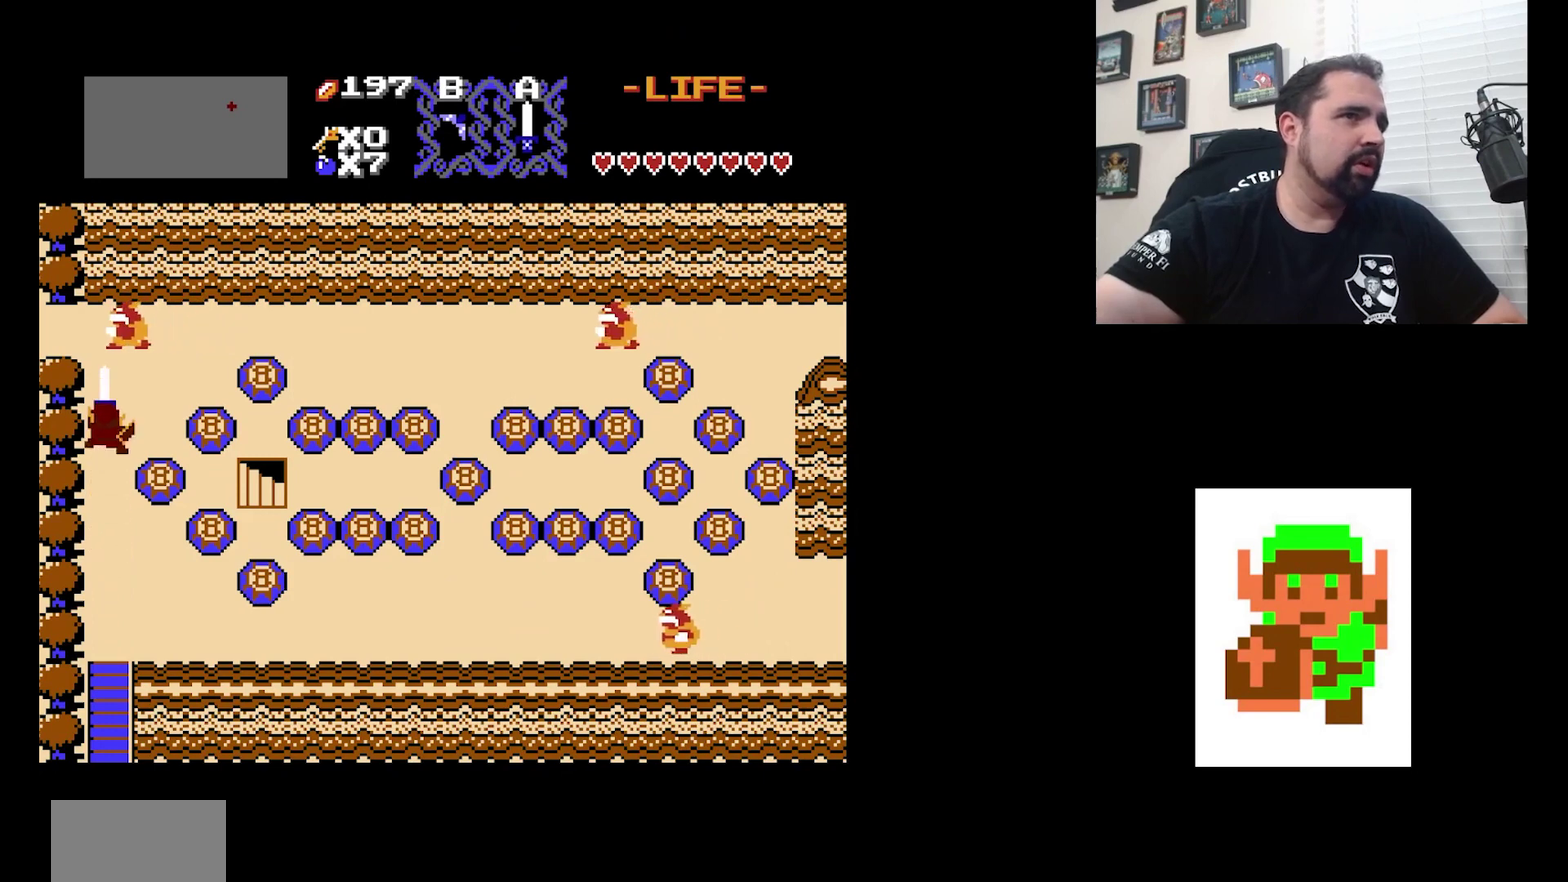
{"dt_ms": 700, "buttons": ["DPAD_RIGHT"], "events": [[100, "A", "up"], [167, "DPAD_UP", "down"], [667, "DPAD_RIGHT", "down"], [667, "DPAD_UP", "up"]]}
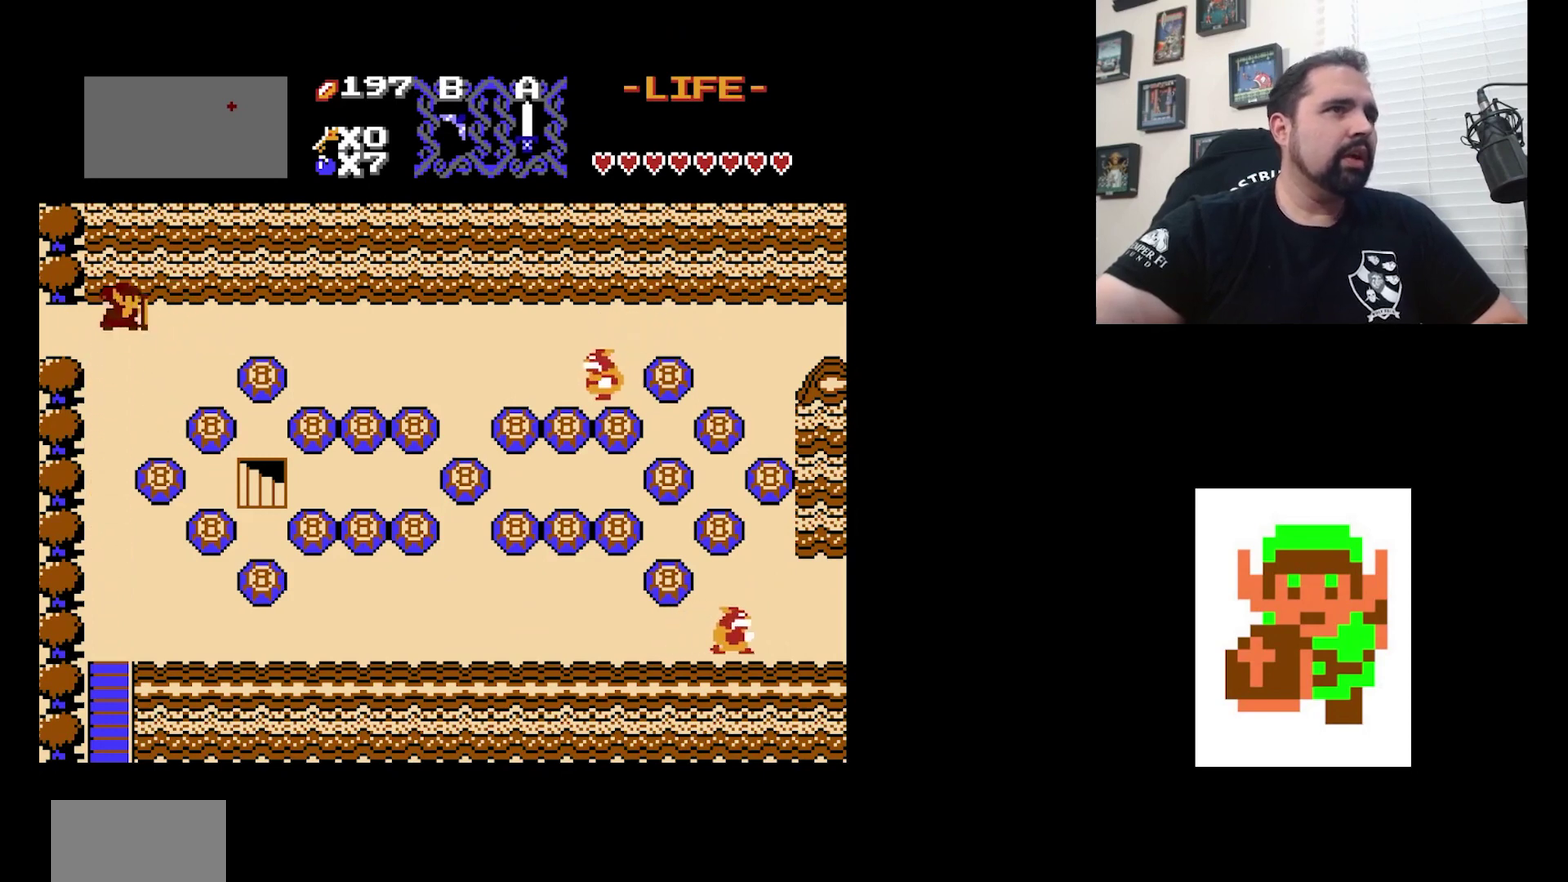
{"dt_ms": 400, "buttons": ["DPAD_RIGHT"], "events": []}
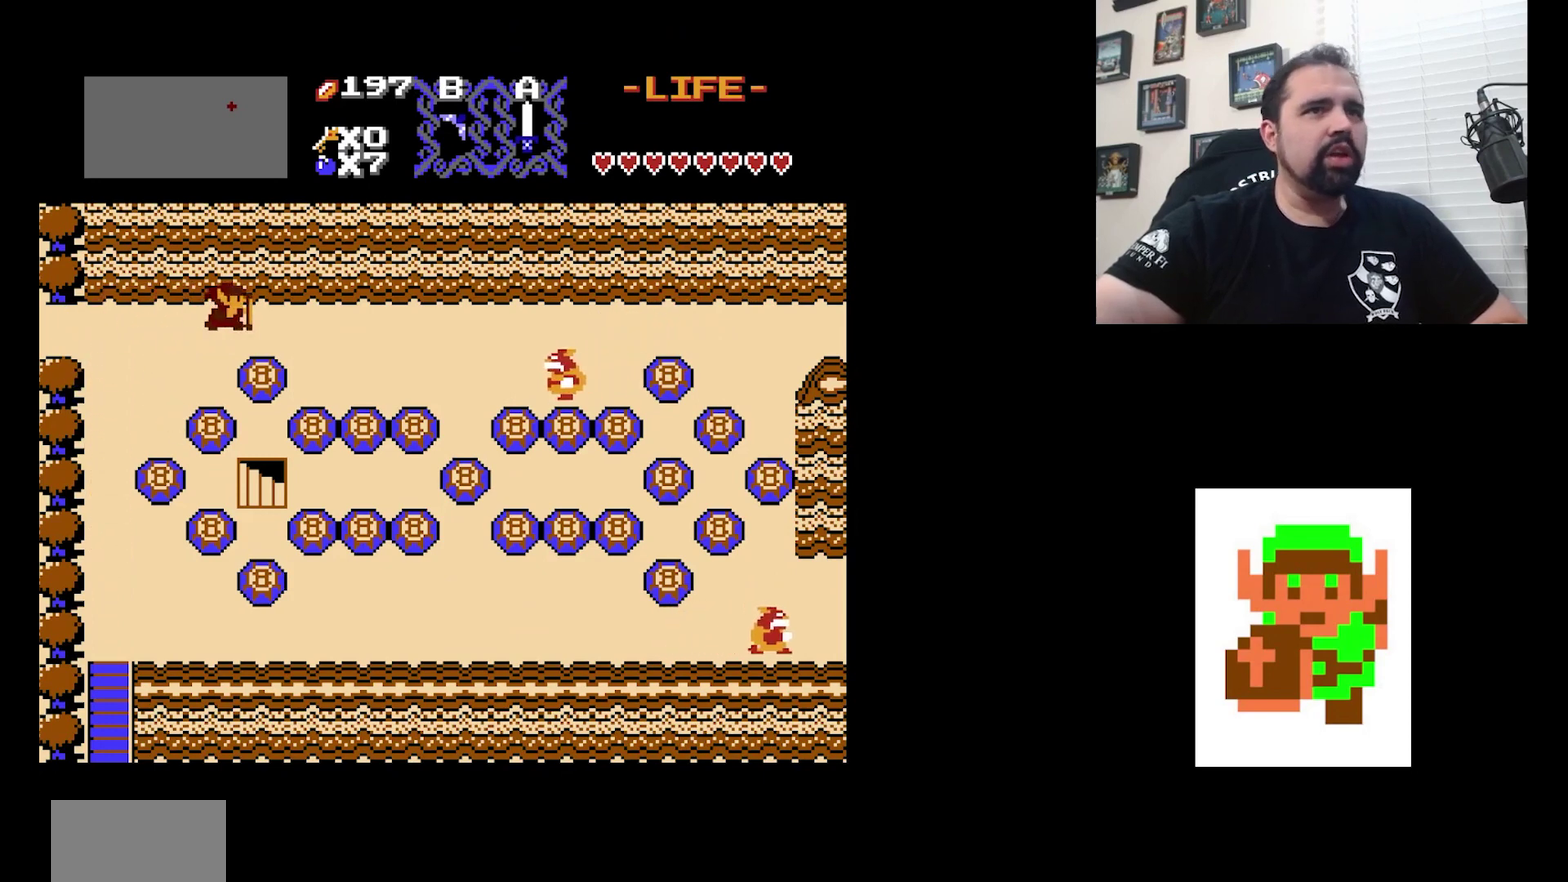
{"dt_ms": 500, "buttons": [], "events": [[367, "DPAD_RIGHT", "up"]]}
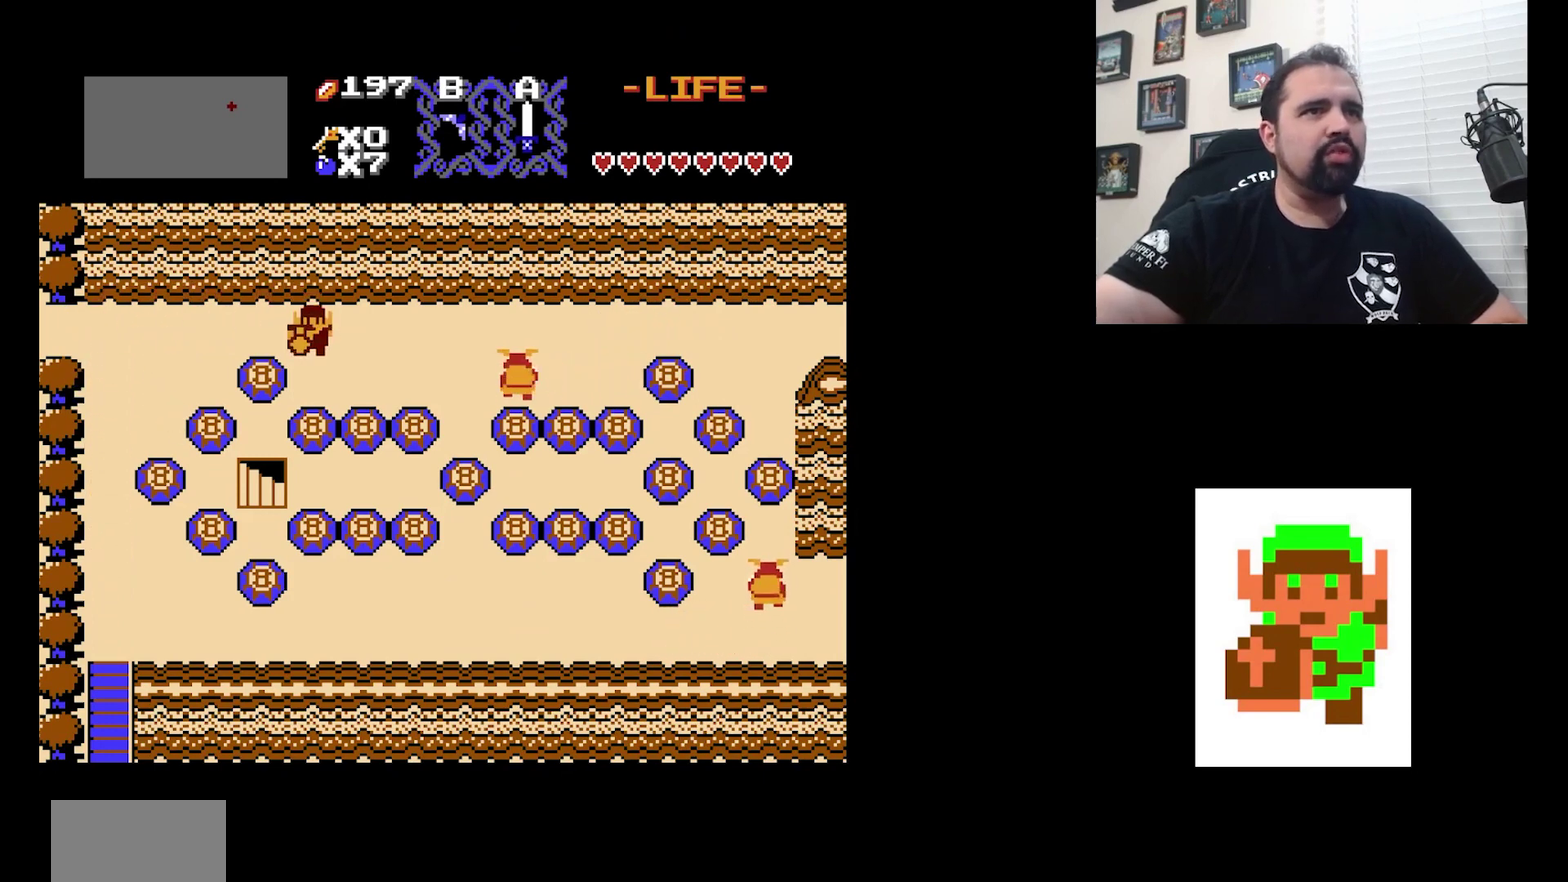
{"dt_ms": 300, "buttons": ["A", "DPAD_RIGHT"], "events": [[200, "DPAD_RIGHT", "down"], [300, "A", "down"]]}
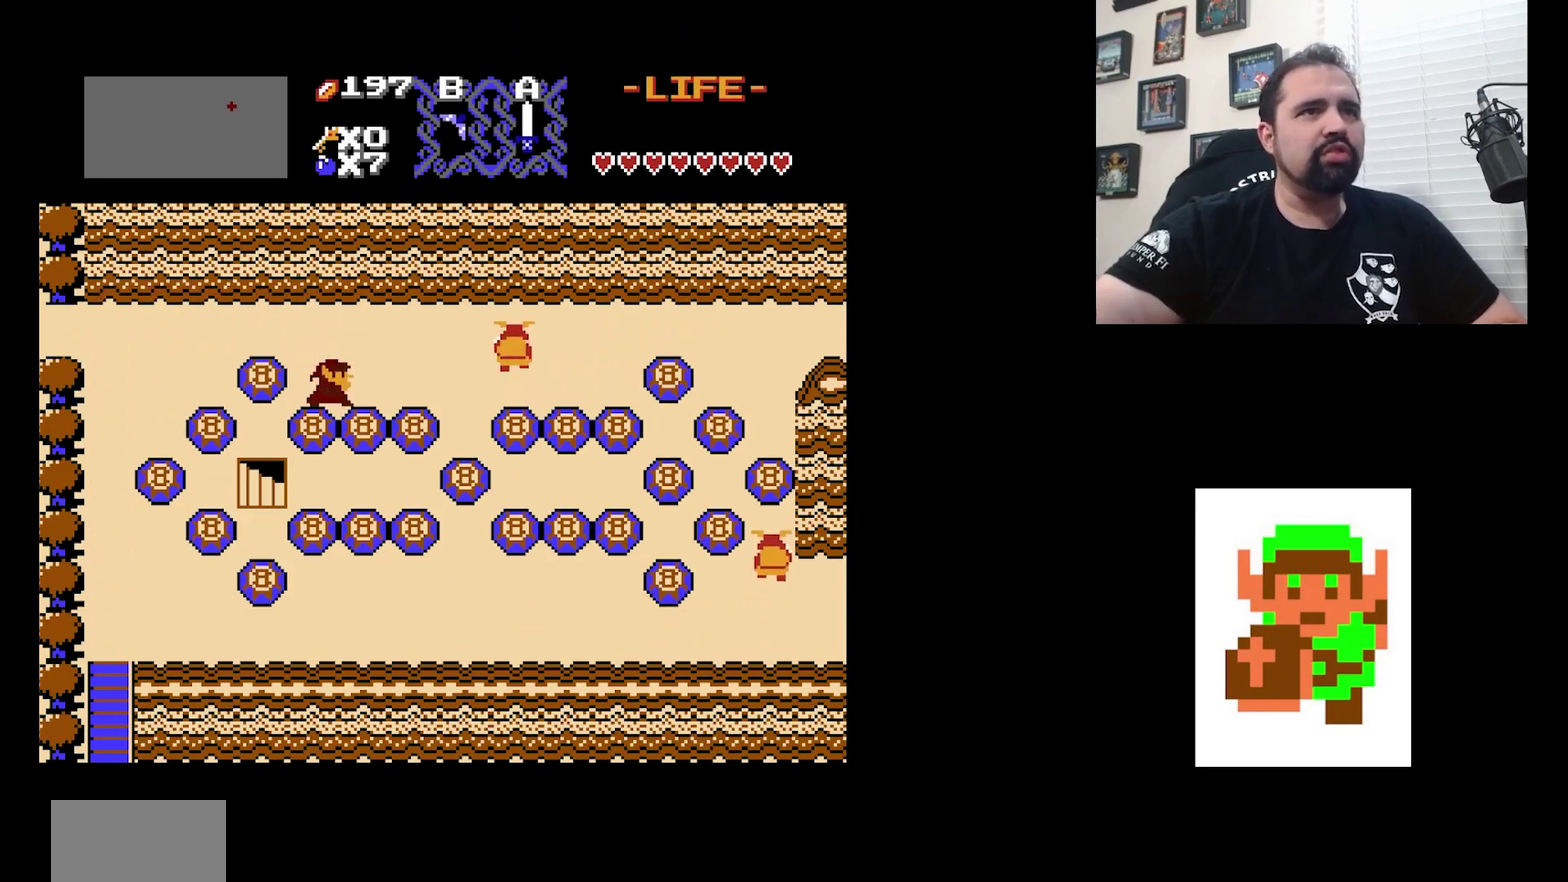
{"dt_ms": 400, "buttons": ["DPAD_UP"], "events": [[100, "A", "up"], [367, "DPAD_RIGHT", "up"], [367, "DPAD_UP", "down"]]}
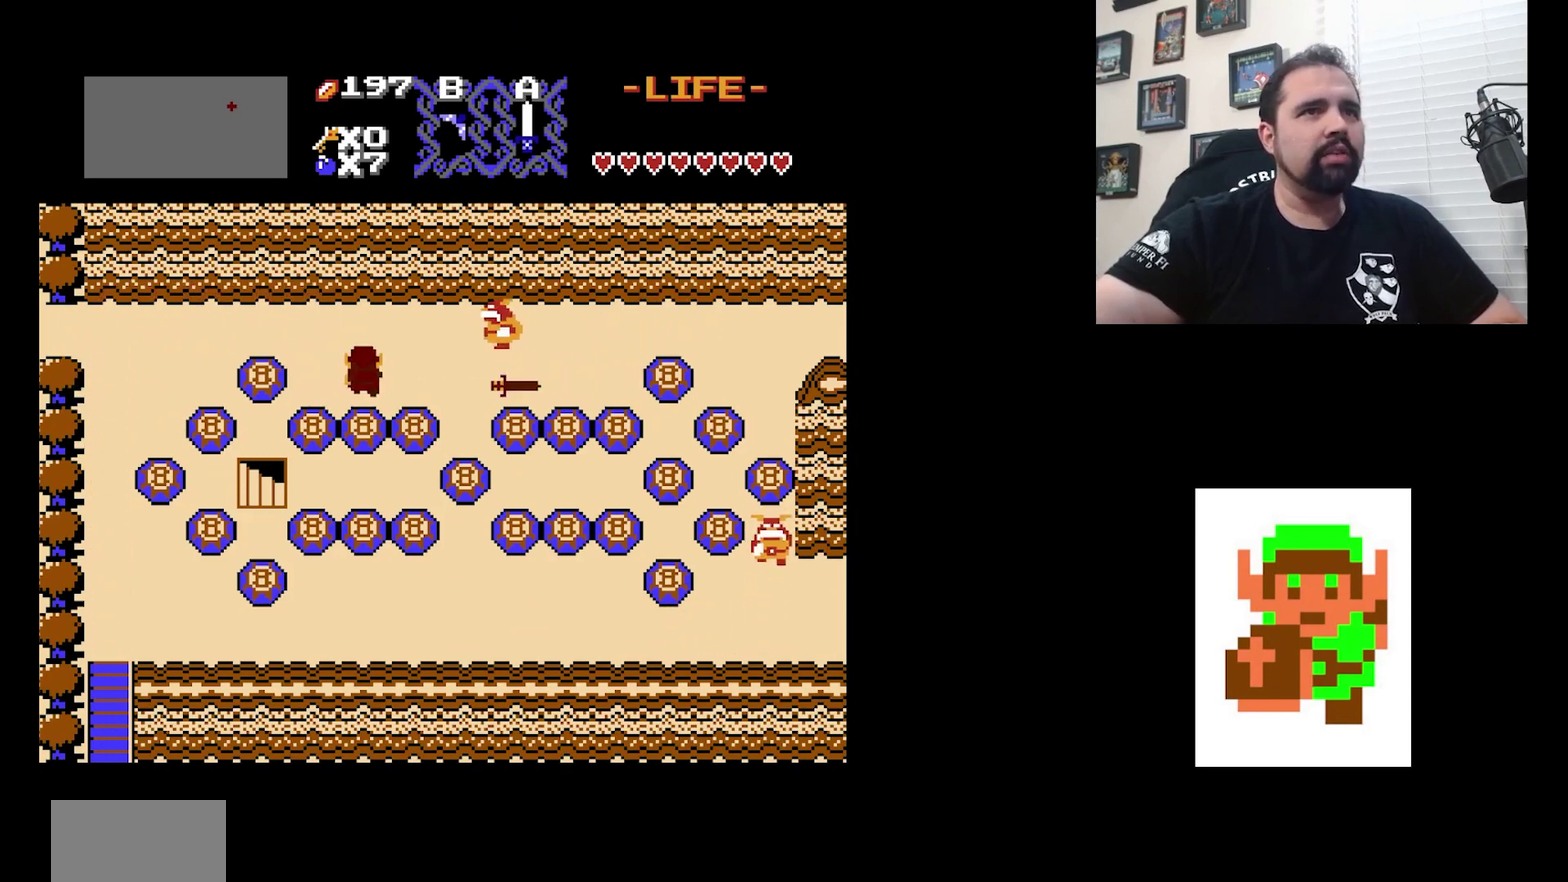
{"dt_ms": 400, "buttons": ["A"], "events": [[200, "DPAD_RIGHT", "down"], [267, "A", "down"], [267, "DPAD_UP", "up"], [333, "DPAD_RIGHT", "up"]]}
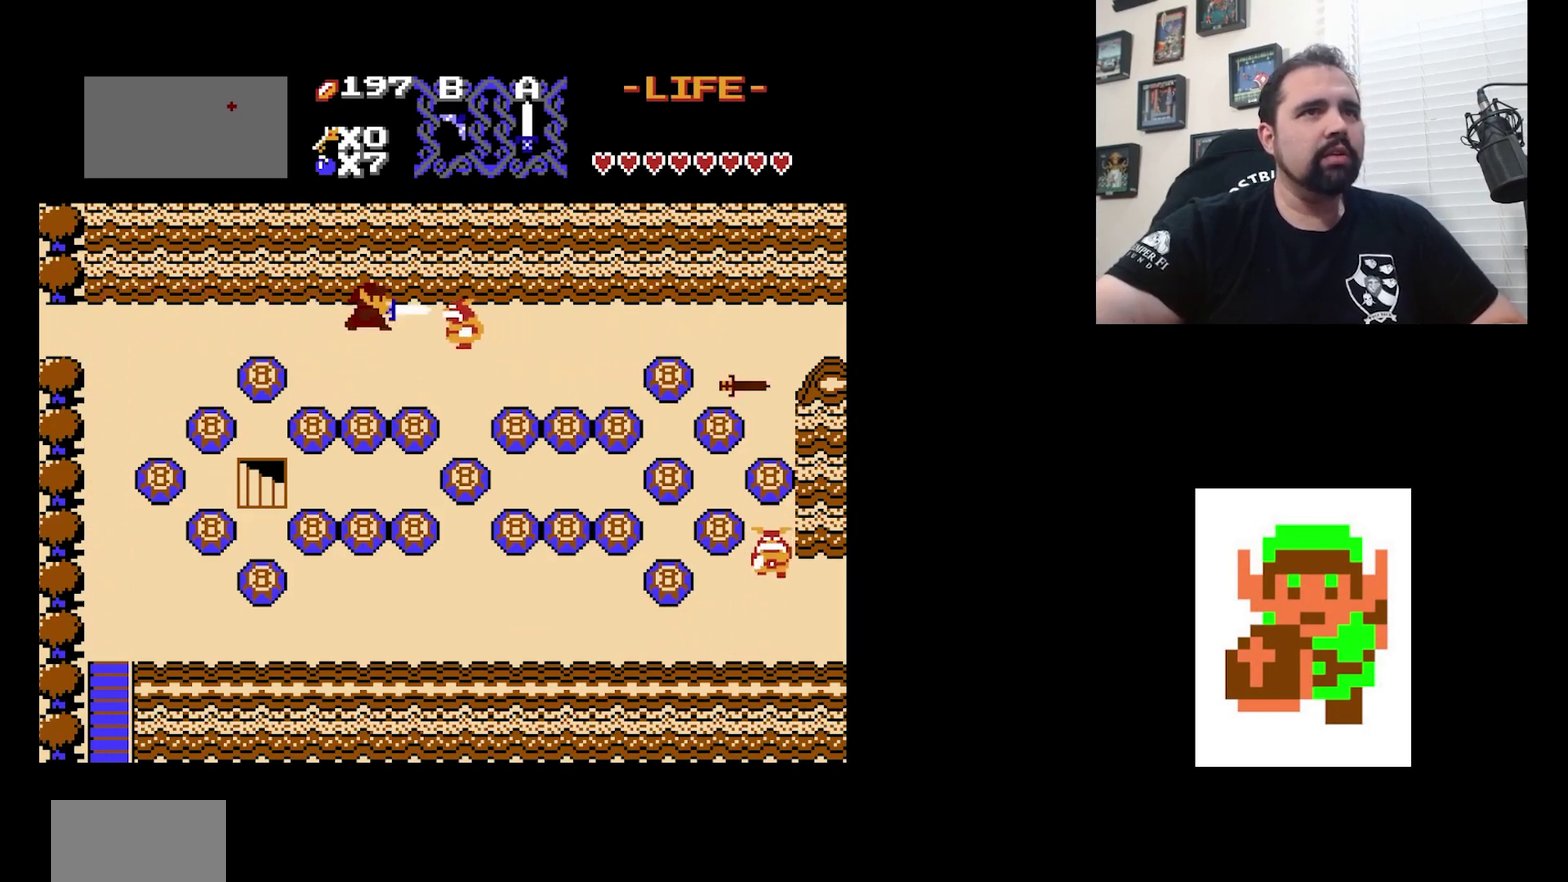
{"dt_ms": 500, "buttons": [], "events": [[33, "A", "up"], [367, "A", "down"], [500, "A", "up"]]}
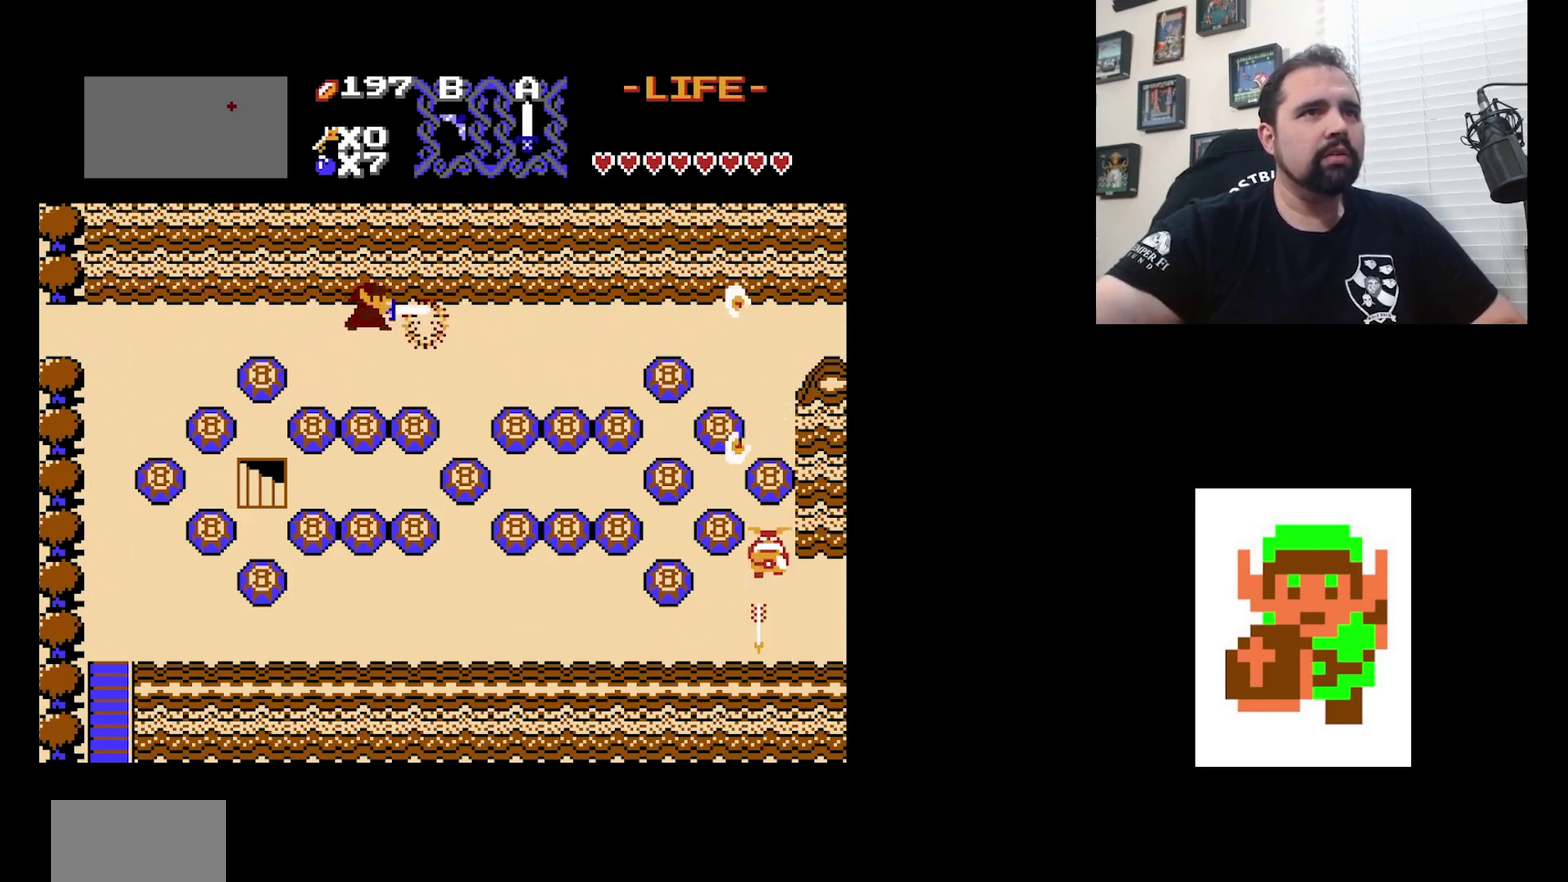
{"dt_ms": 400, "buttons": ["DPAD_RIGHT"], "events": [[133, "DPAD_RIGHT", "down"]]}
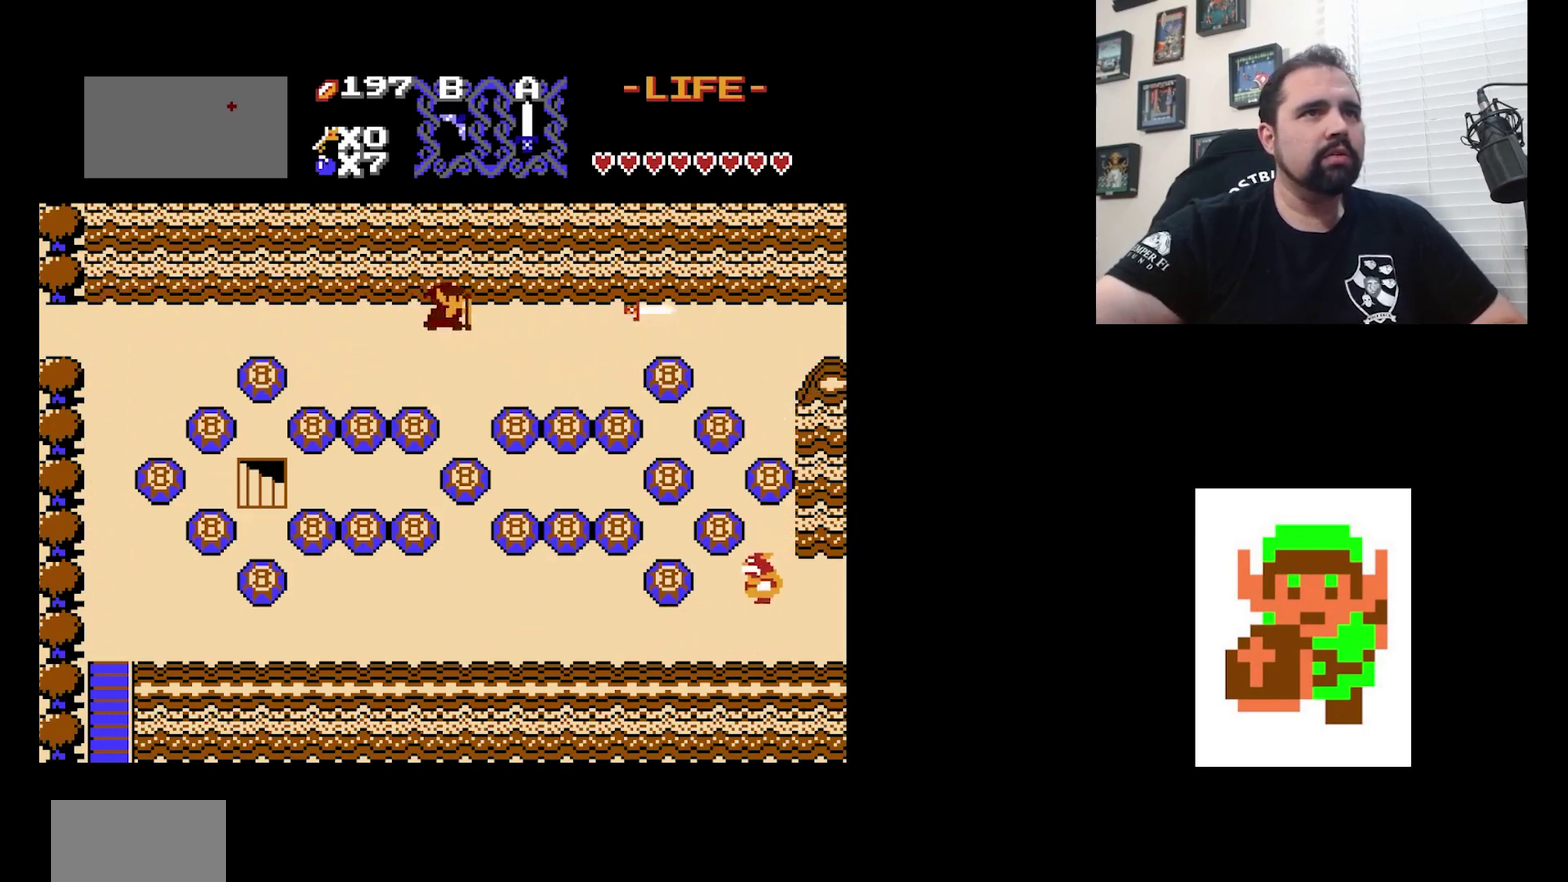
{"dt_ms": 500, "buttons": ["DPAD_RIGHT"], "events": []}
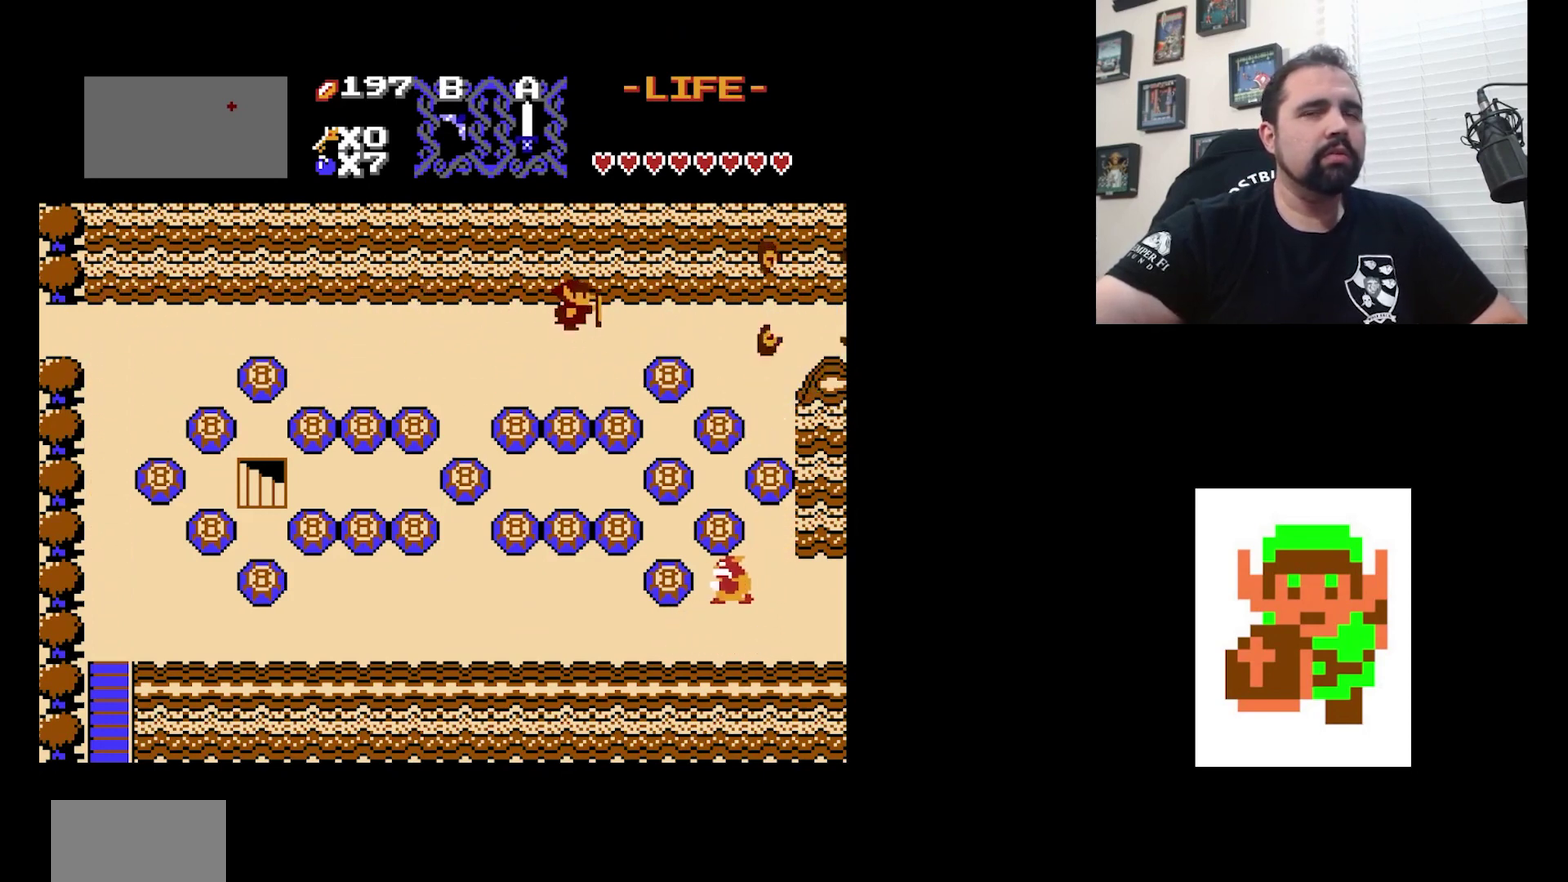
{"dt_ms": 500, "buttons": ["DPAD_RIGHT"], "events": []}
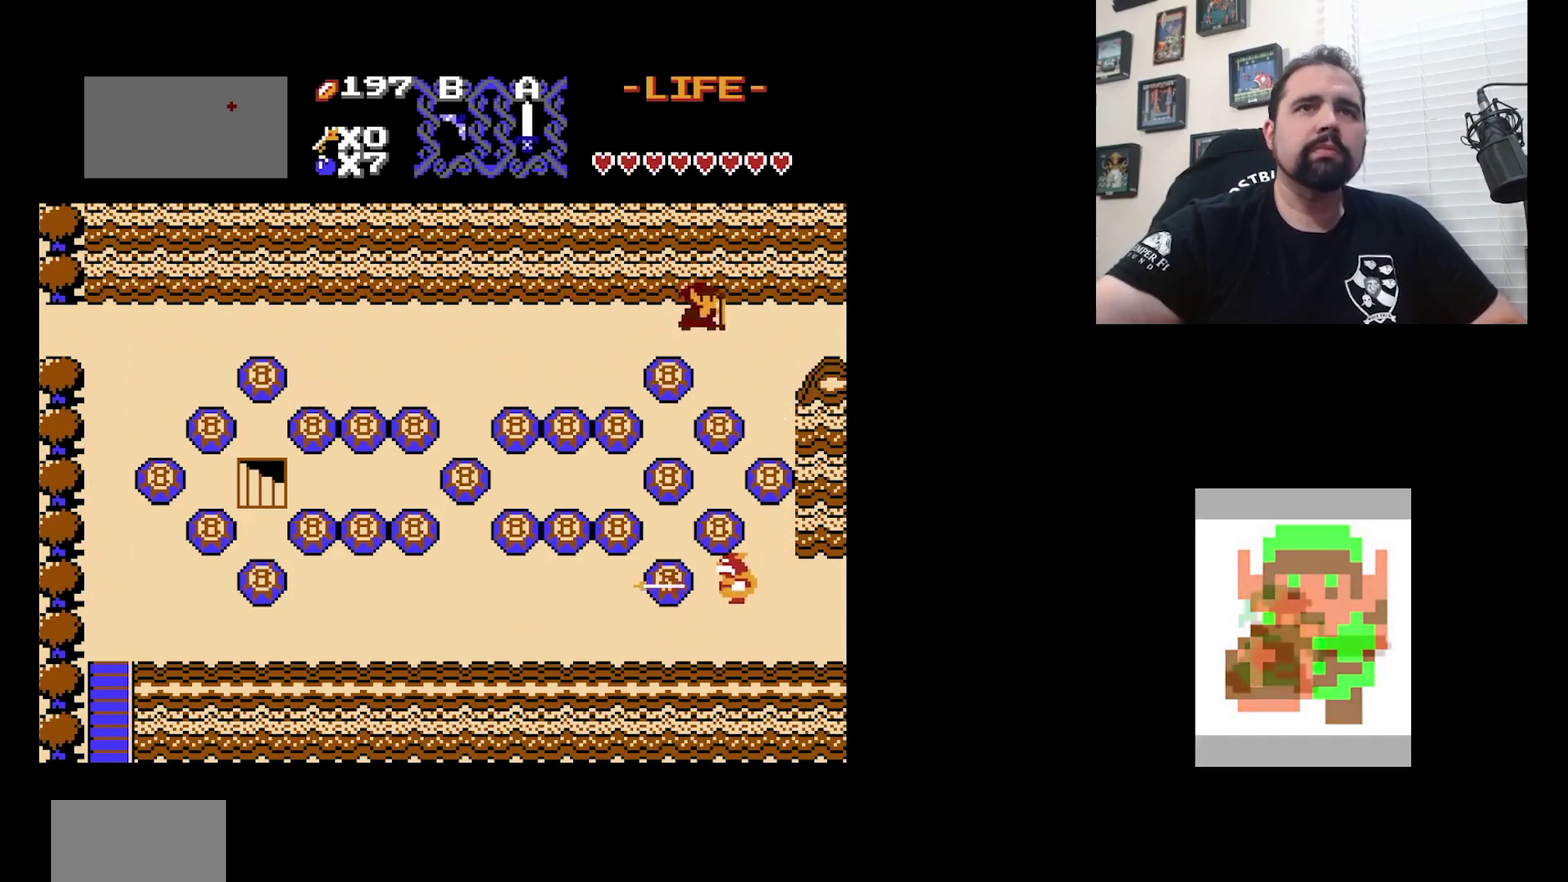
{"dt_ms": 500, "buttons": ["DPAD_RIGHT"], "events": []}
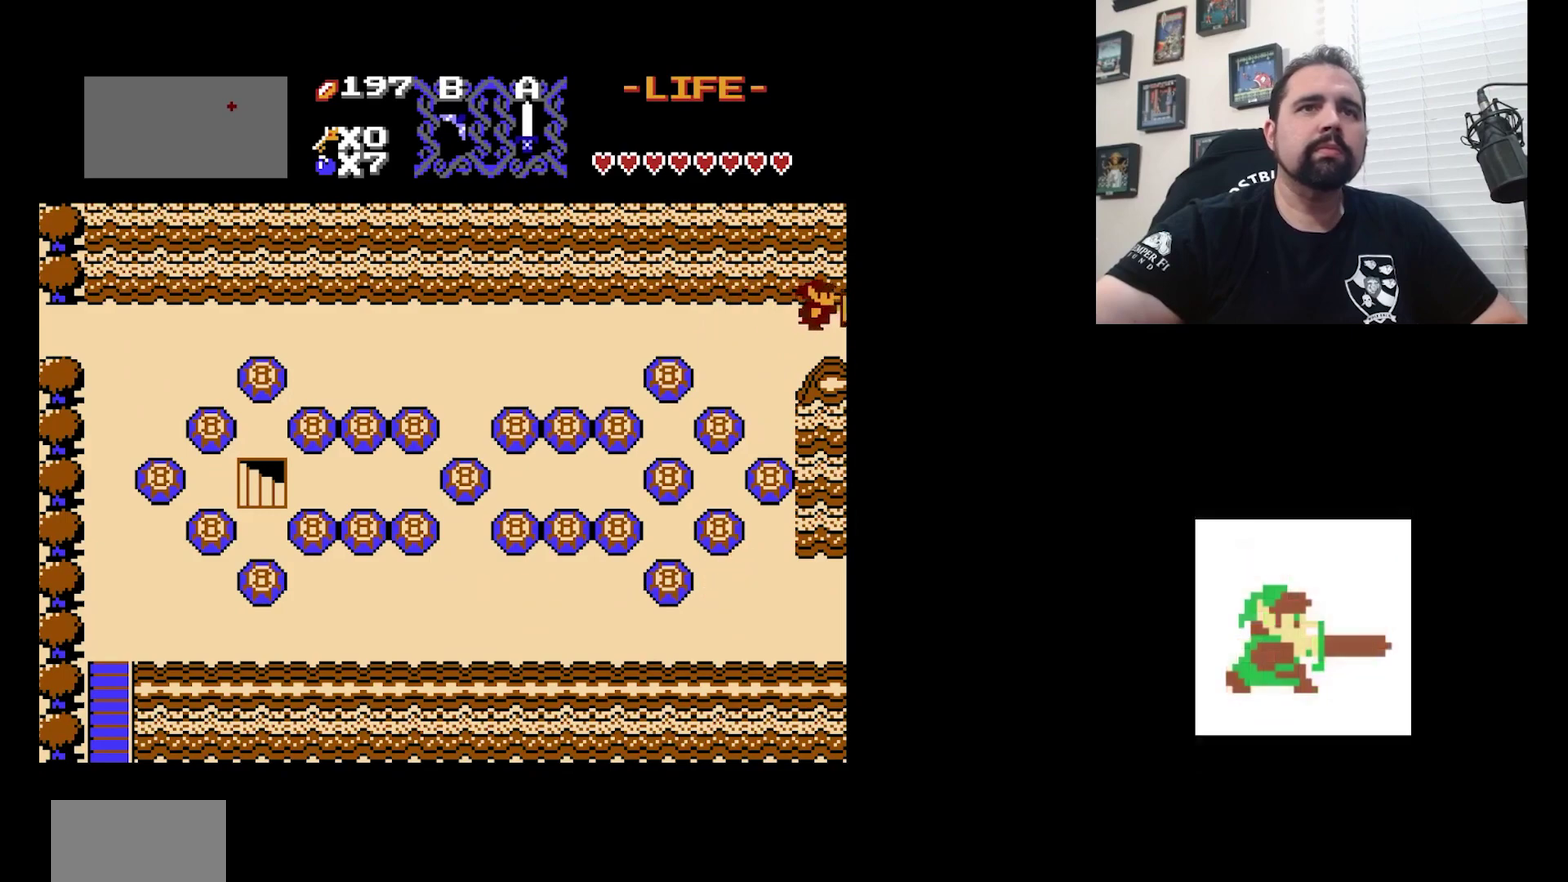
{"dt_ms": 500, "buttons": [], "events": [[500, "DPAD_RIGHT", "up"]]}
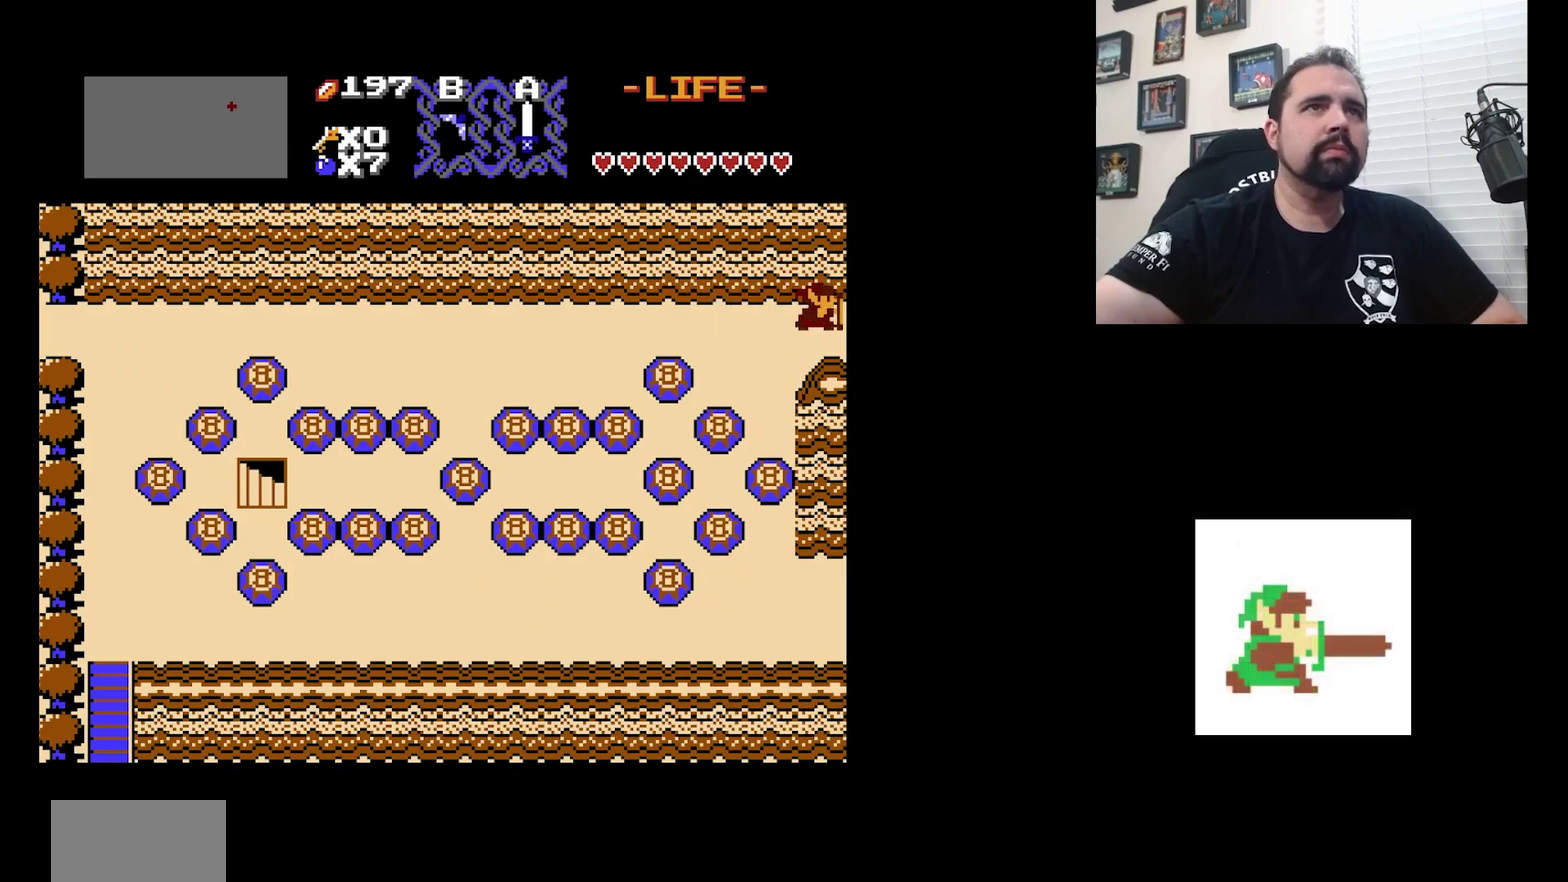
{"dt_ms": 600, "buttons": ["DPAD_RIGHT"], "events": [[567, "DPAD_RIGHT", "down"]]}
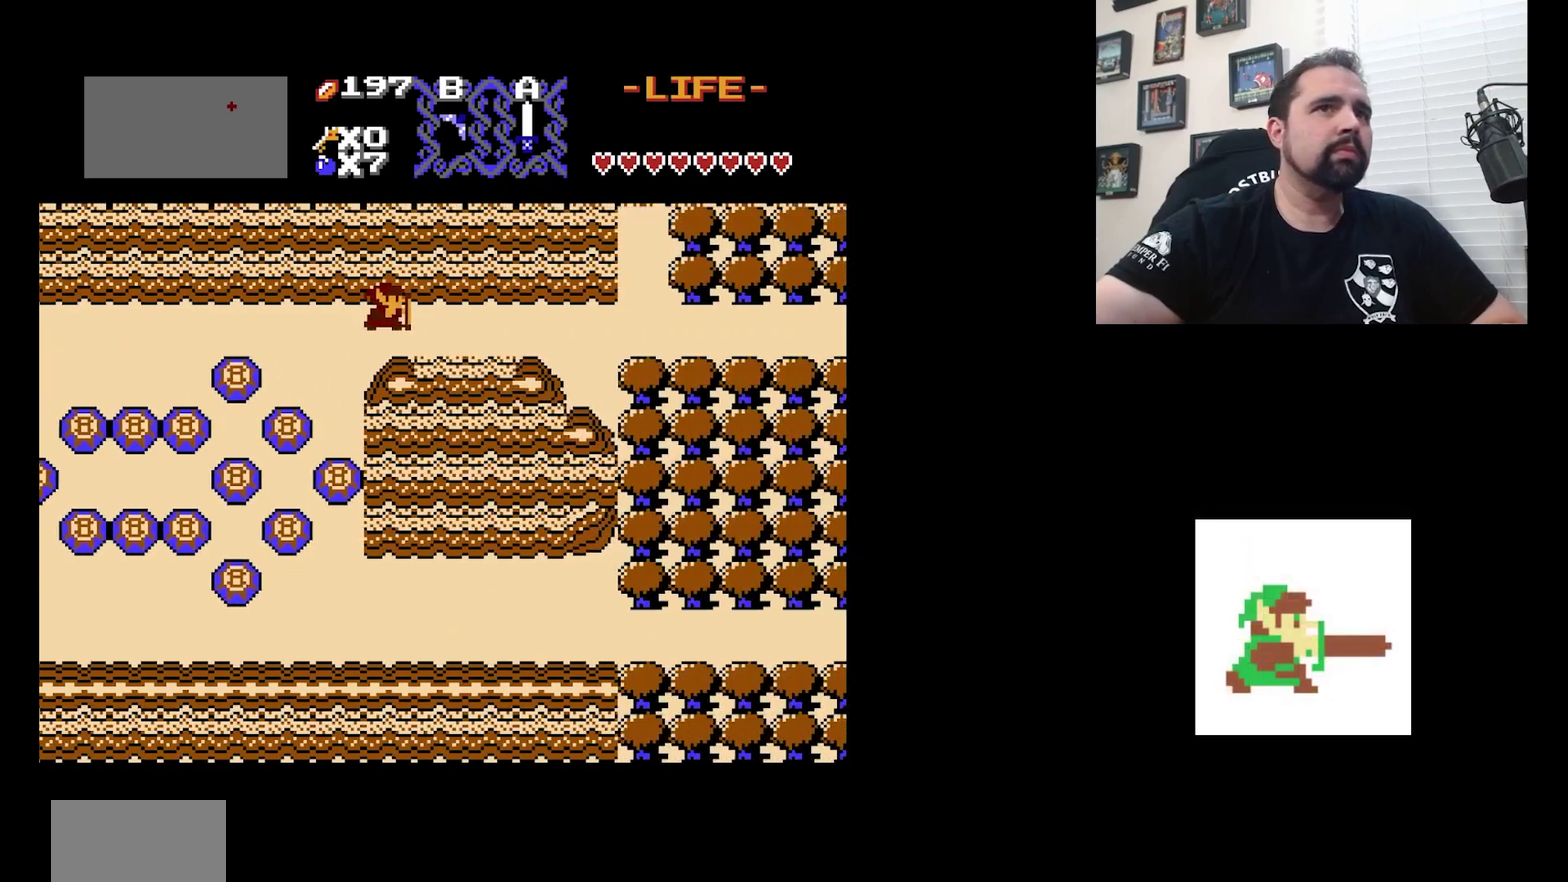
{"dt_ms": 400, "buttons": ["DPAD_RIGHT"], "events": []}